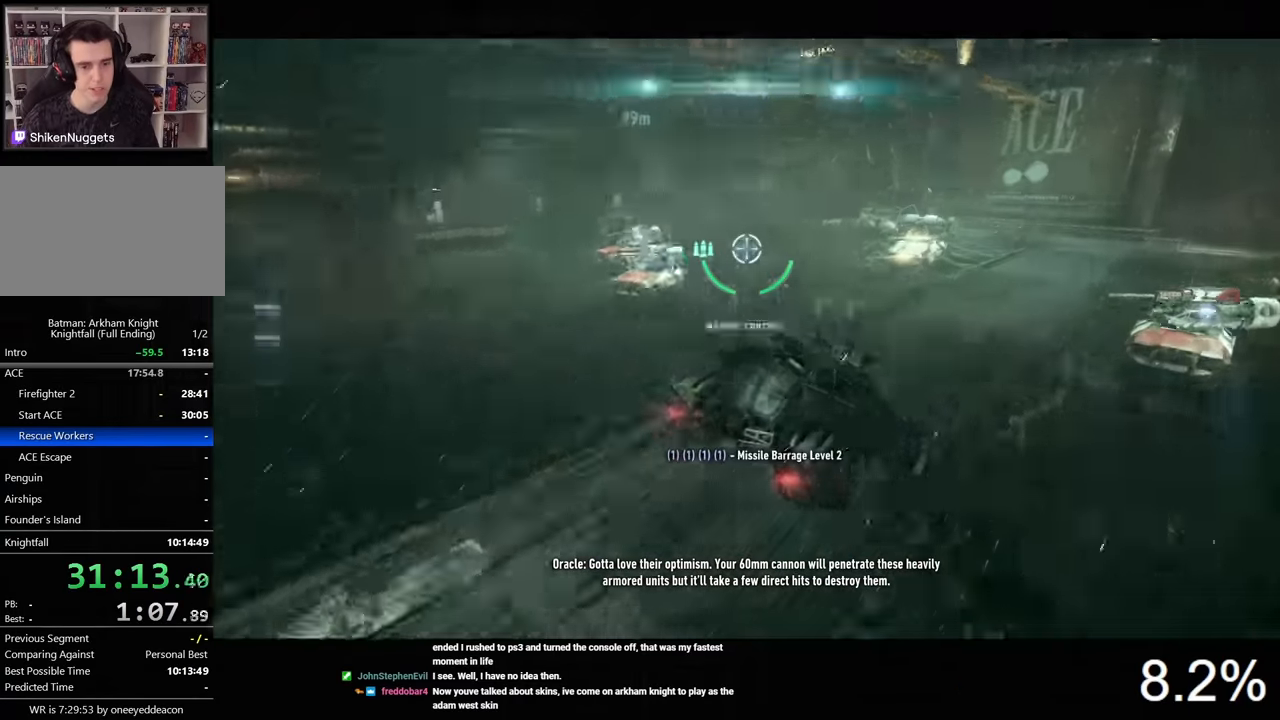
Gameplay with keyboard and mouse; each line is a JSON object with the keys and mouse buttons held at the frame after it. "events" lists presses ("down") and releases ("up") of "1", "2", "3", "4", "5", "a", "alt", "c", "caps_lock", "ctrl", "d", "e", "f", "g", "q", "r", "s", "shift", "space", "t", "tab", "v", "w", "x", "z", "mouse_left", "mouse_wheel" and "mouse_right" between this image and that frame as [ms after this image, input, new state], when the widget could be followed in between. "mouse_left", "mouse_wheel", "mouse_right" = the "left", "wheel", "right" buttons of the "mouse" list. No other keys are recorded. "wheel" means that the mouse wheel is clicked or scrolled. Not read: mouse_move.
{"keys": ["s"], "mouse": ["right"], "events": [[367, "a", "up"]]}
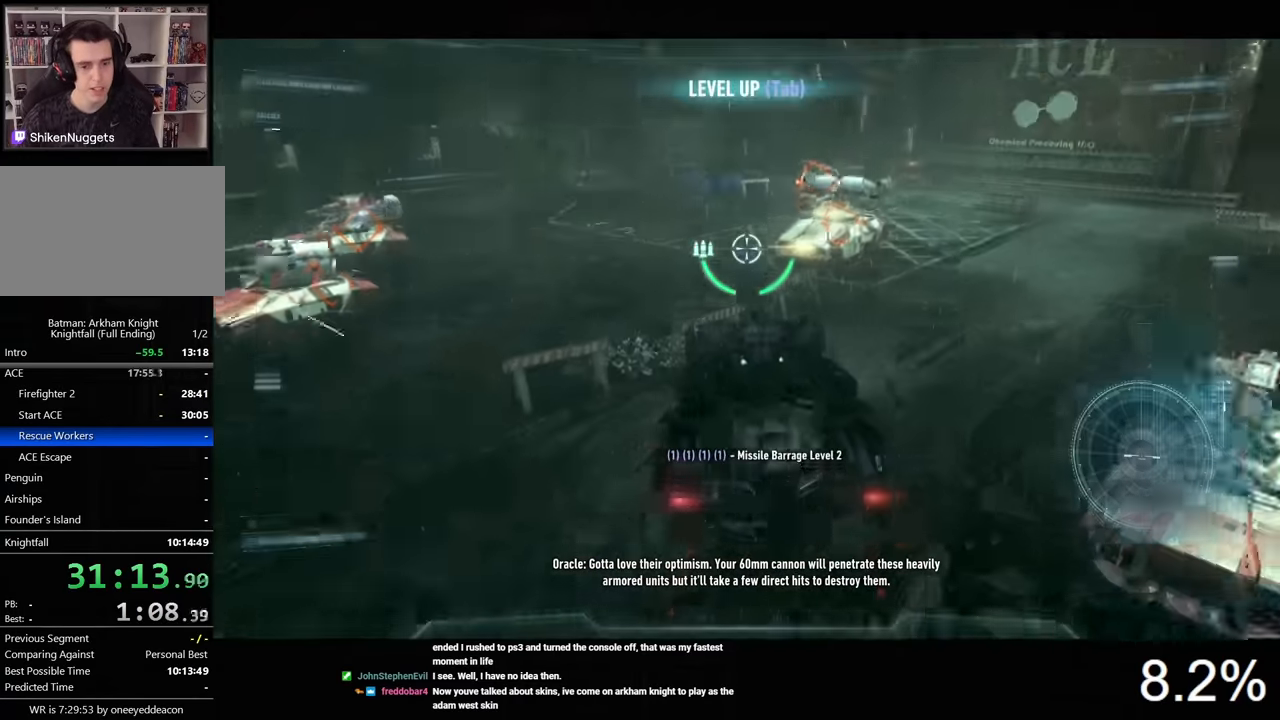
{"keys": ["s"], "mouse": ["right"], "events": [[167, "a", "down"], [467, "a", "up"]]}
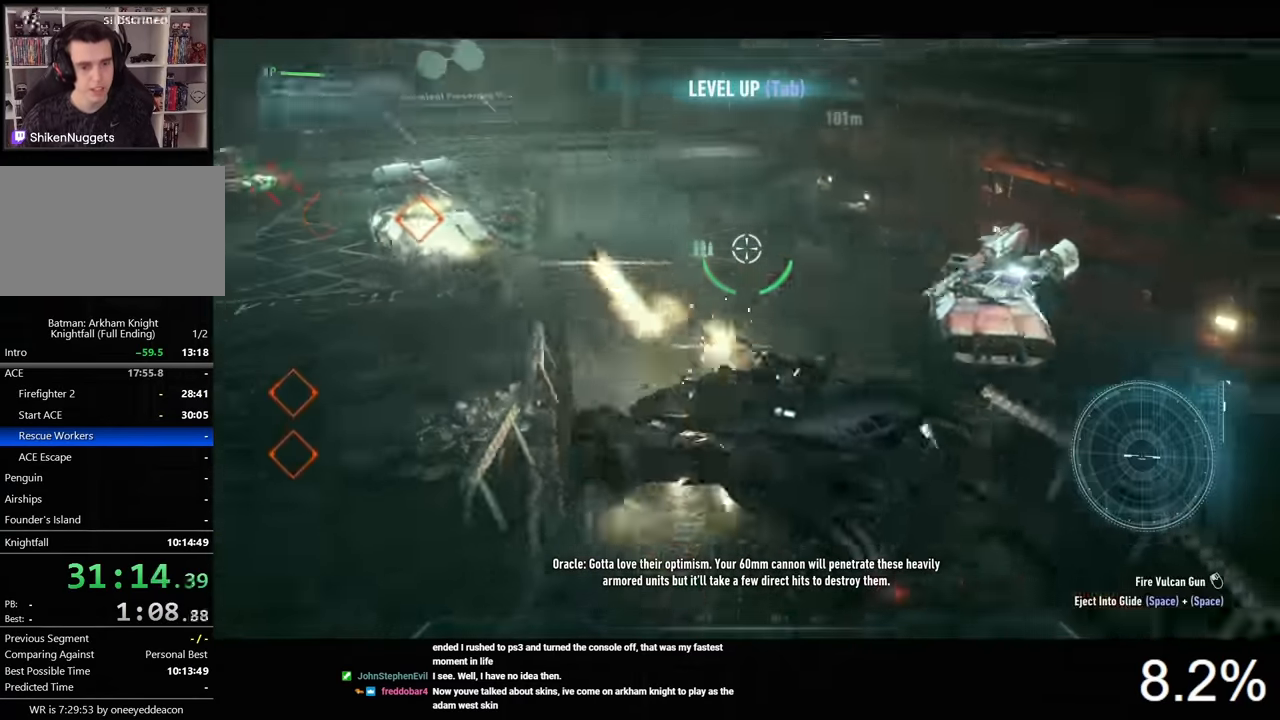
{"keys": ["w"], "mouse": ["wheel", "right"], "events": [[200, "d", "down"], [267, "s", "up"], [433, "w", "down"], [467, "d", "up"], [500, "mouse_wheel", "down"]]}
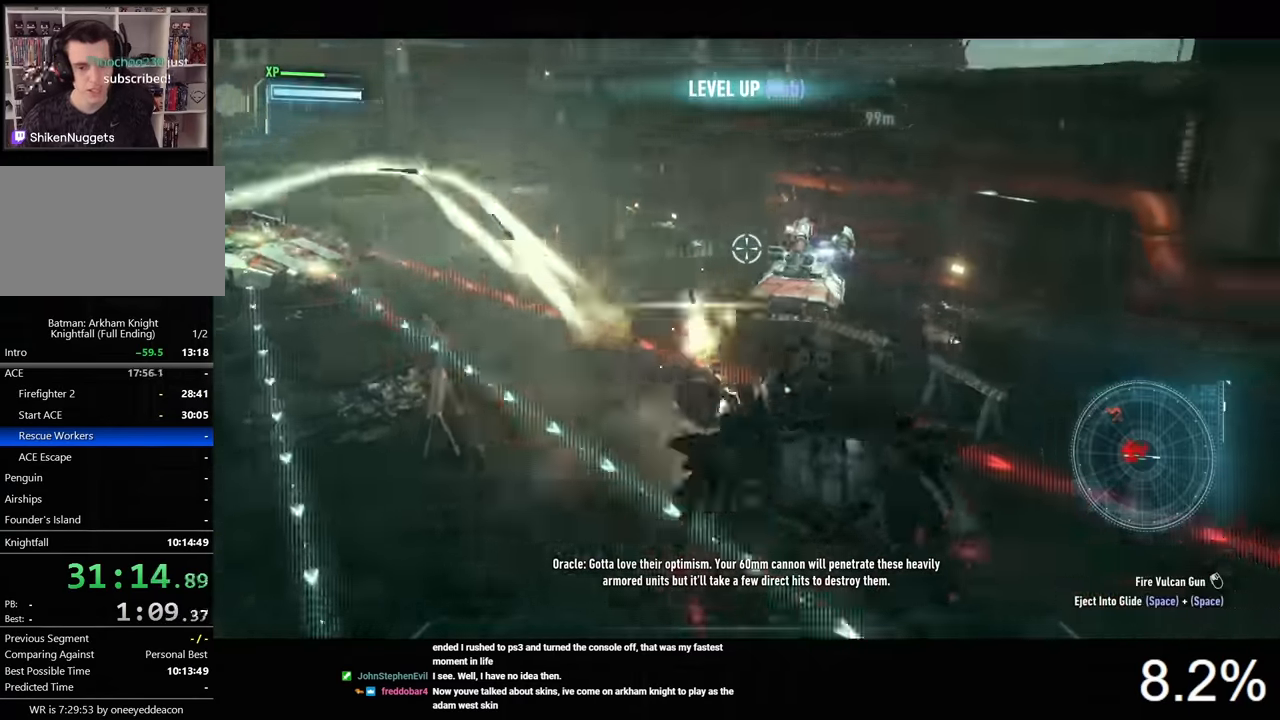
{"keys": ["w"], "mouse": ["right"], "events": [[167, "mouse_wheel", "up"]]}
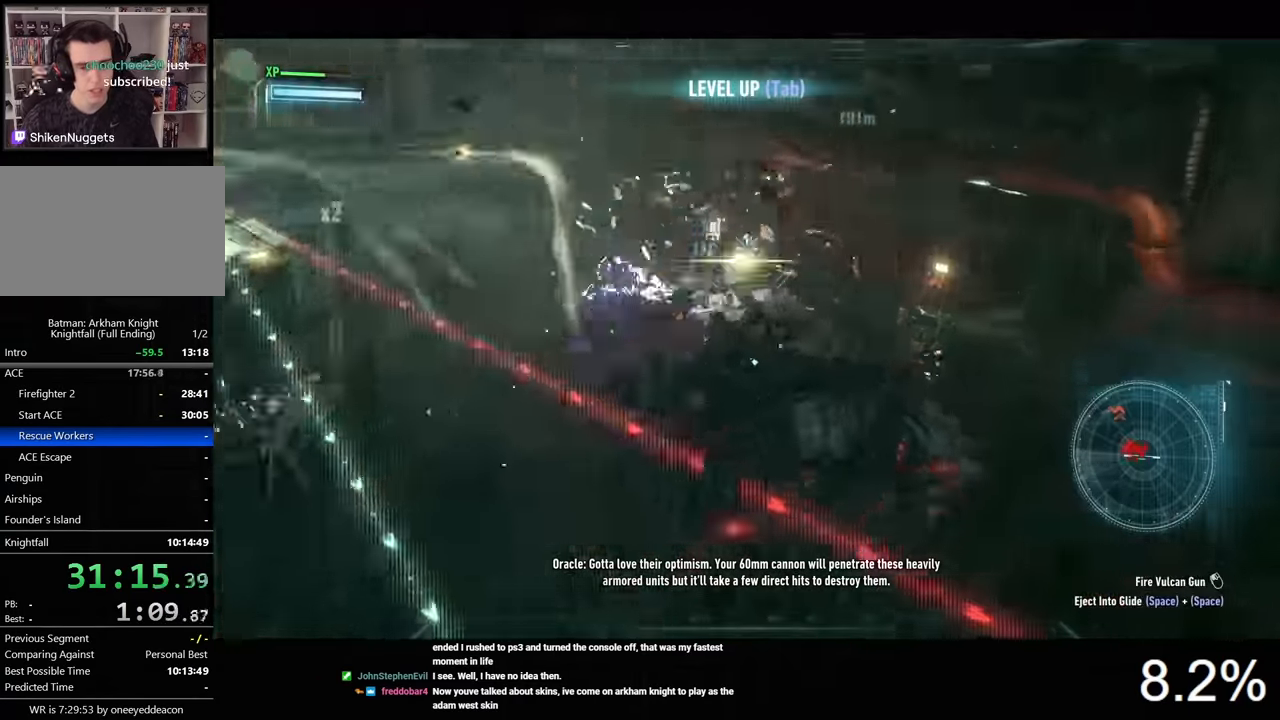
{"keys": ["s"], "mouse": ["left", "right"], "events": [[333, "mouse_left", "down"], [333, "w", "up"], [500, "s", "down"]]}
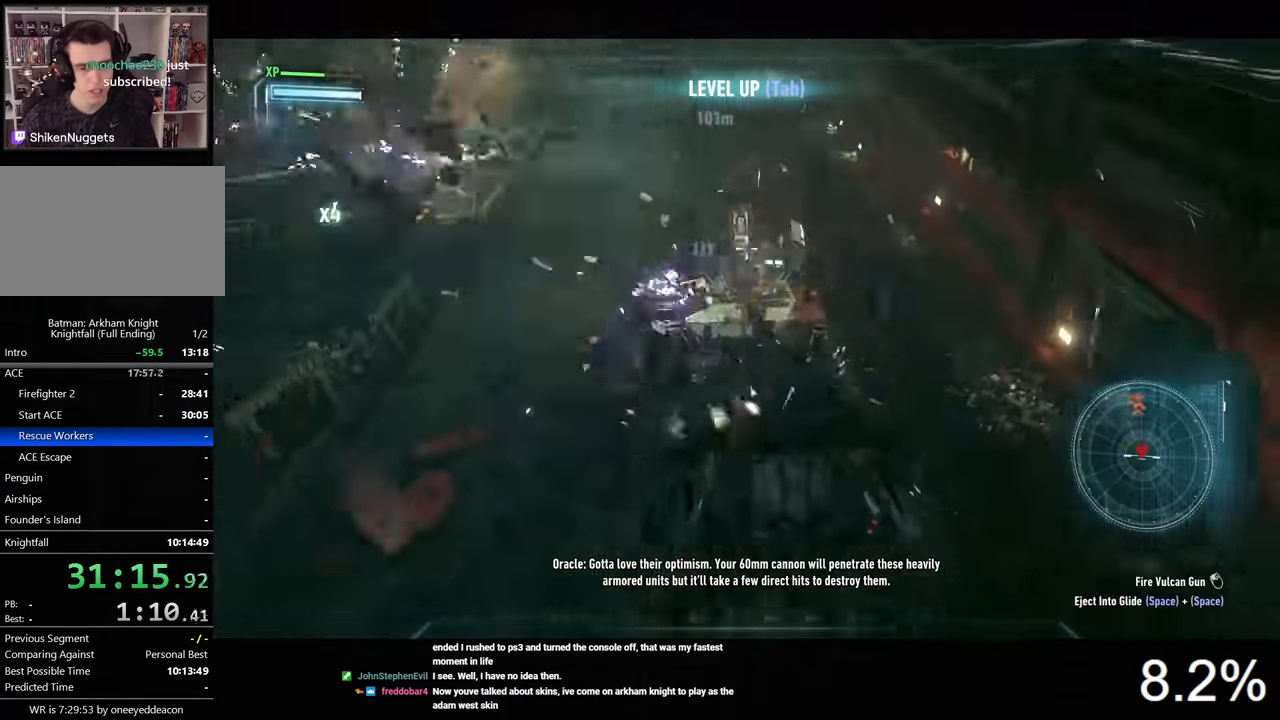
{"keys": ["a"], "mouse": ["right"], "events": [[167, "s", "up"], [467, "a", "down"], [467, "mouse_left", "up"]]}
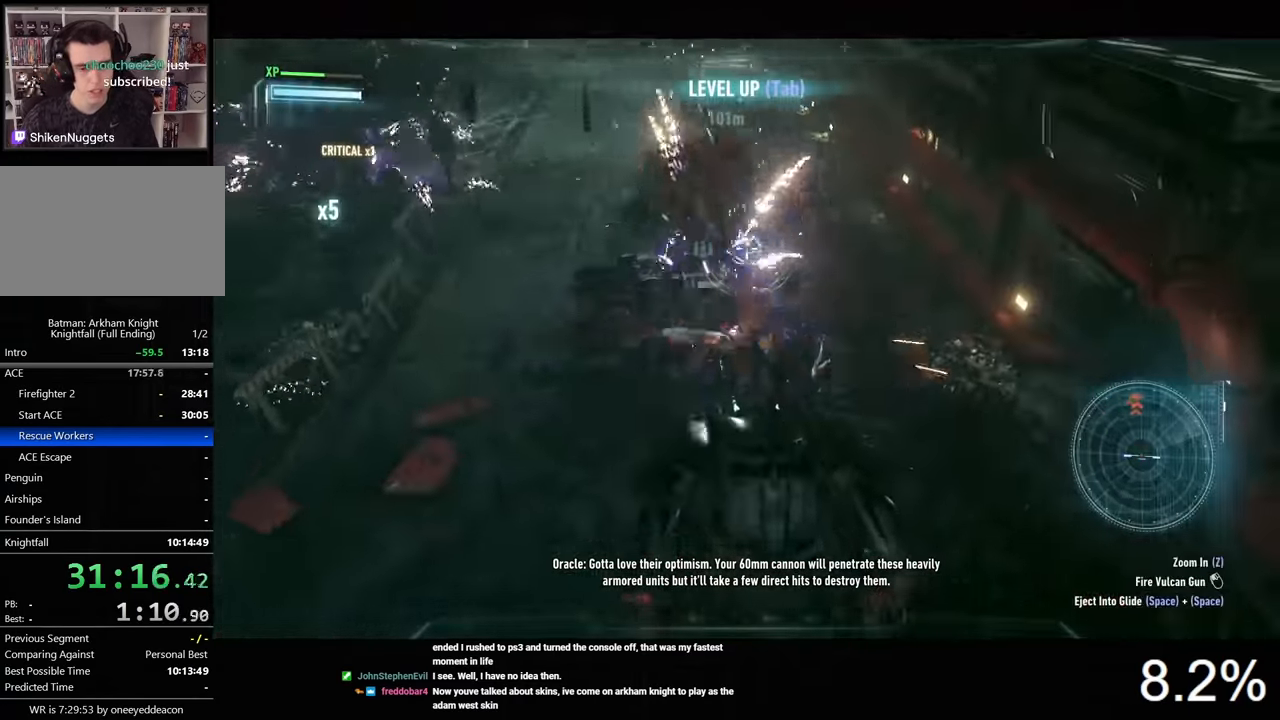
{"keys": ["d", "w"], "mouse": [], "events": [[133, "w", "down"], [167, "a", "up"], [267, "mouse_right", "up"], [467, "d", "down"]]}
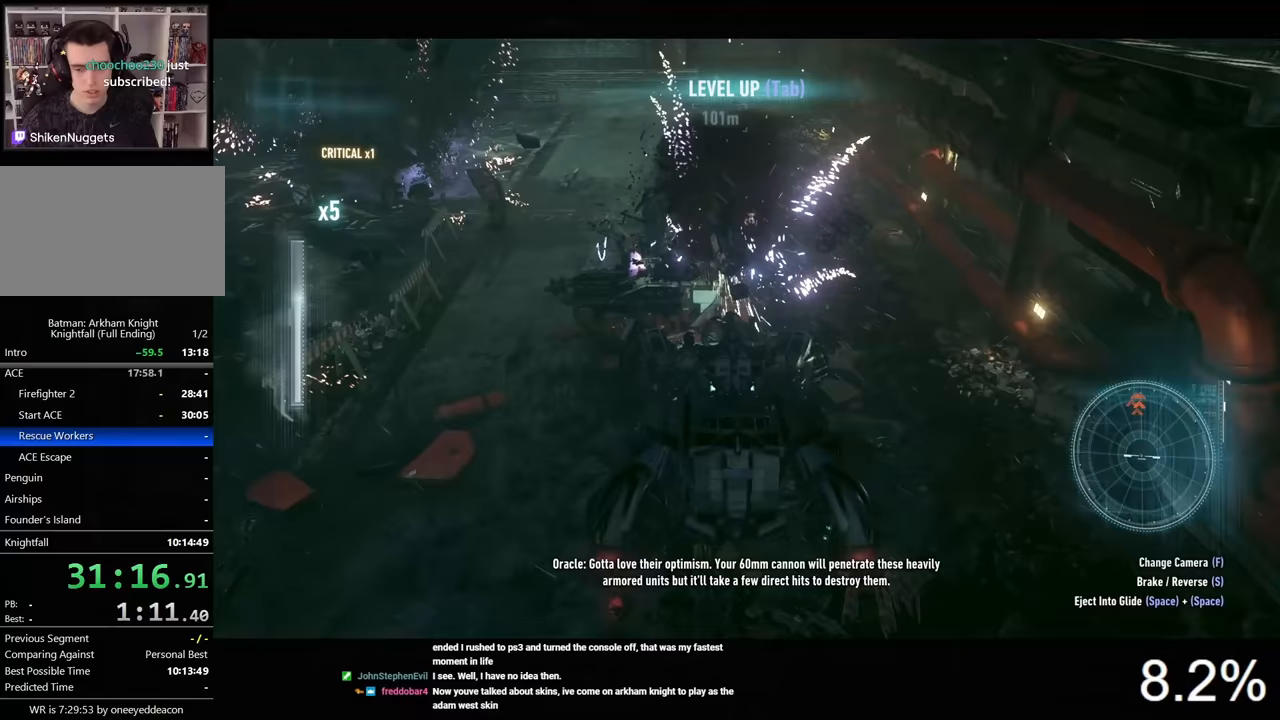
{"keys": ["w"], "mouse": ["left"], "events": [[100, "mouse_left", "down"], [133, "d", "up"]]}
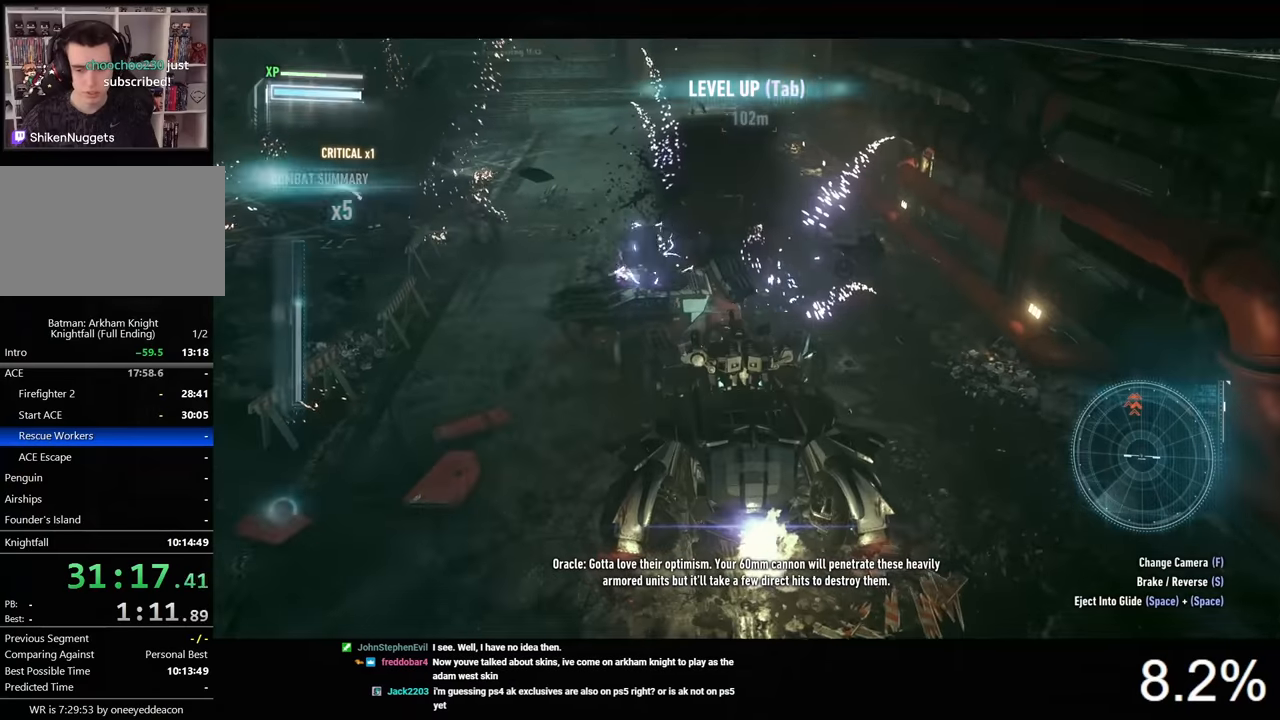
{"keys": ["w"], "mouse": ["left"], "events": [[133, "a", "down"], [500, "a", "up"]]}
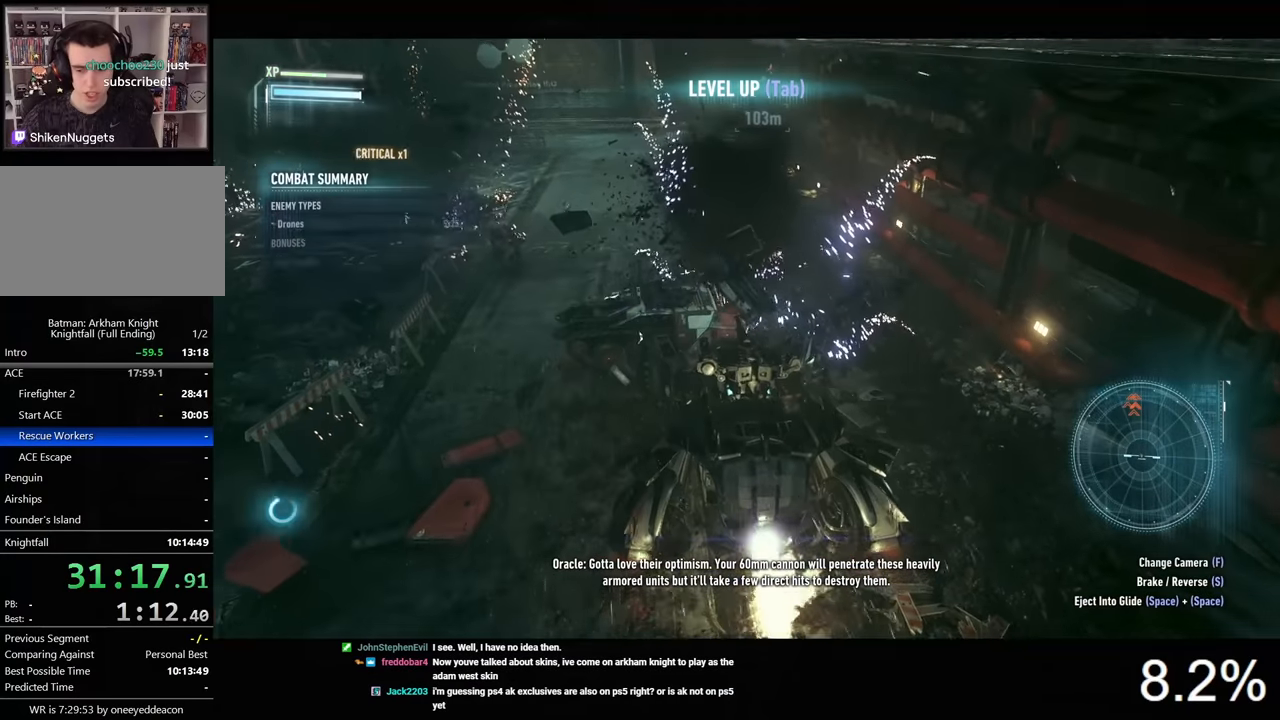
{"keys": ["w"], "mouse": ["left"], "events": []}
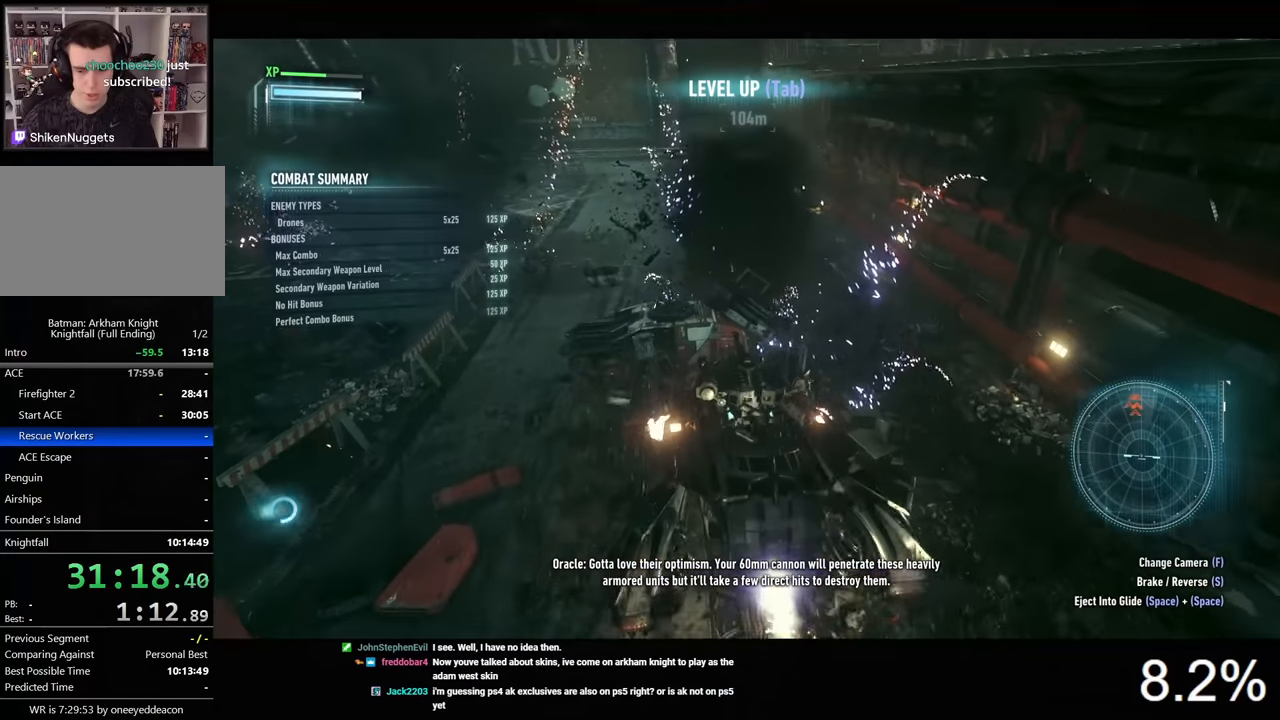
{"keys": ["w"], "mouse": ["left"], "events": []}
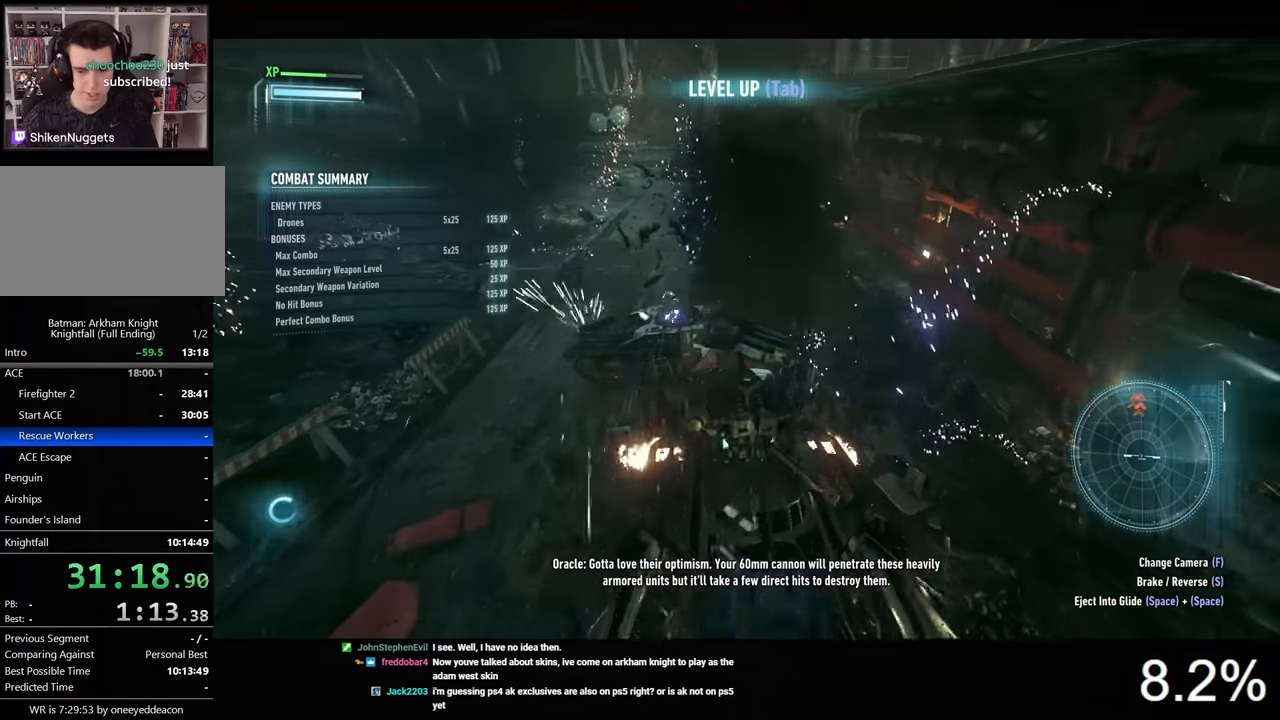
{"keys": ["w"], "mouse": ["left"], "events": [[167, "d", "down"], [367, "d", "up"]]}
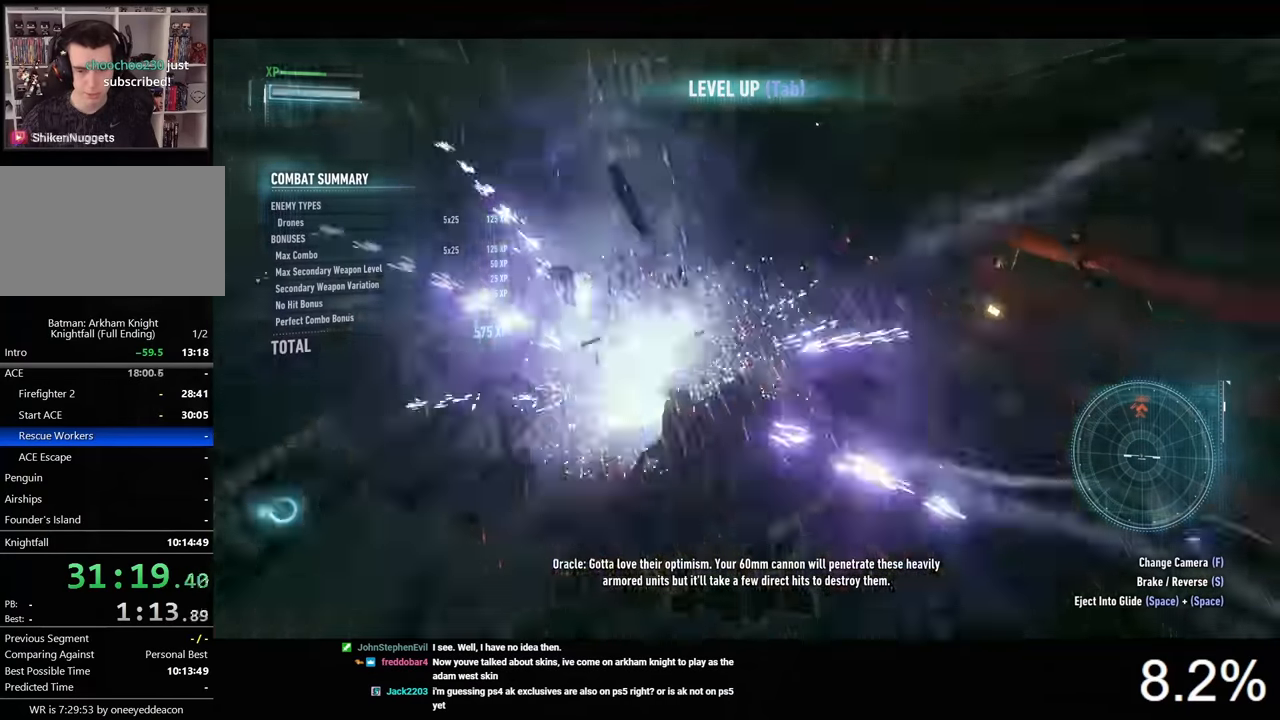
{"keys": ["a", "w"], "mouse": ["left"], "events": [[367, "a", "down"]]}
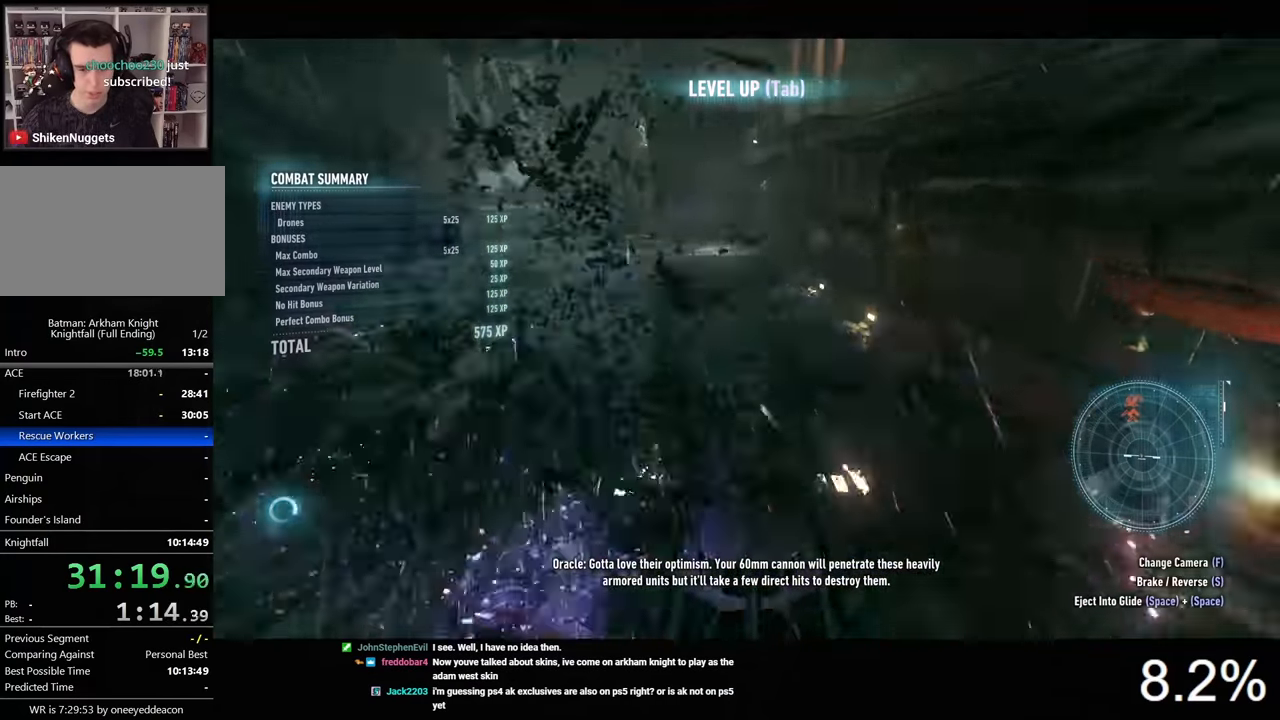
{"keys": ["a", "w"], "mouse": ["right"], "events": [[167, "mouse_left", "up"], [367, "mouse_right", "down"]]}
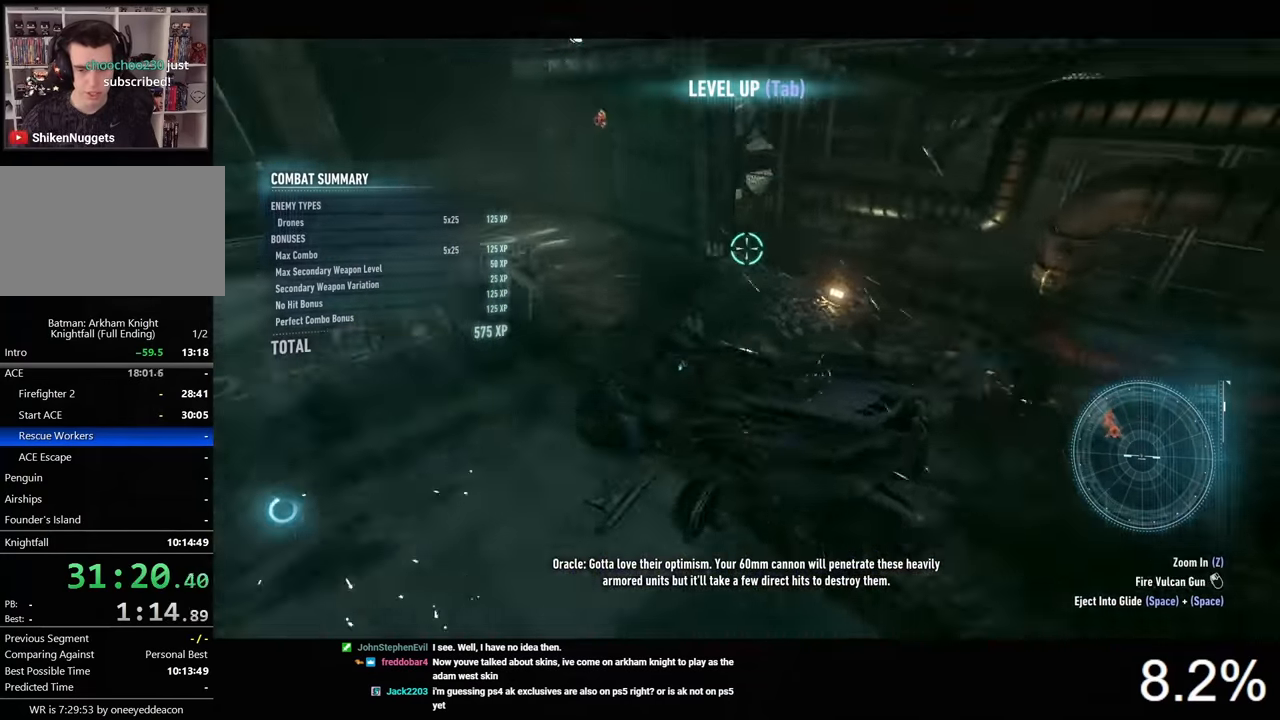
{"keys": ["s"], "mouse": ["right"], "events": [[267, "space", "down"], [267, "w", "up"], [300, "space", "up"], [433, "a", "up"], [433, "s", "down"]]}
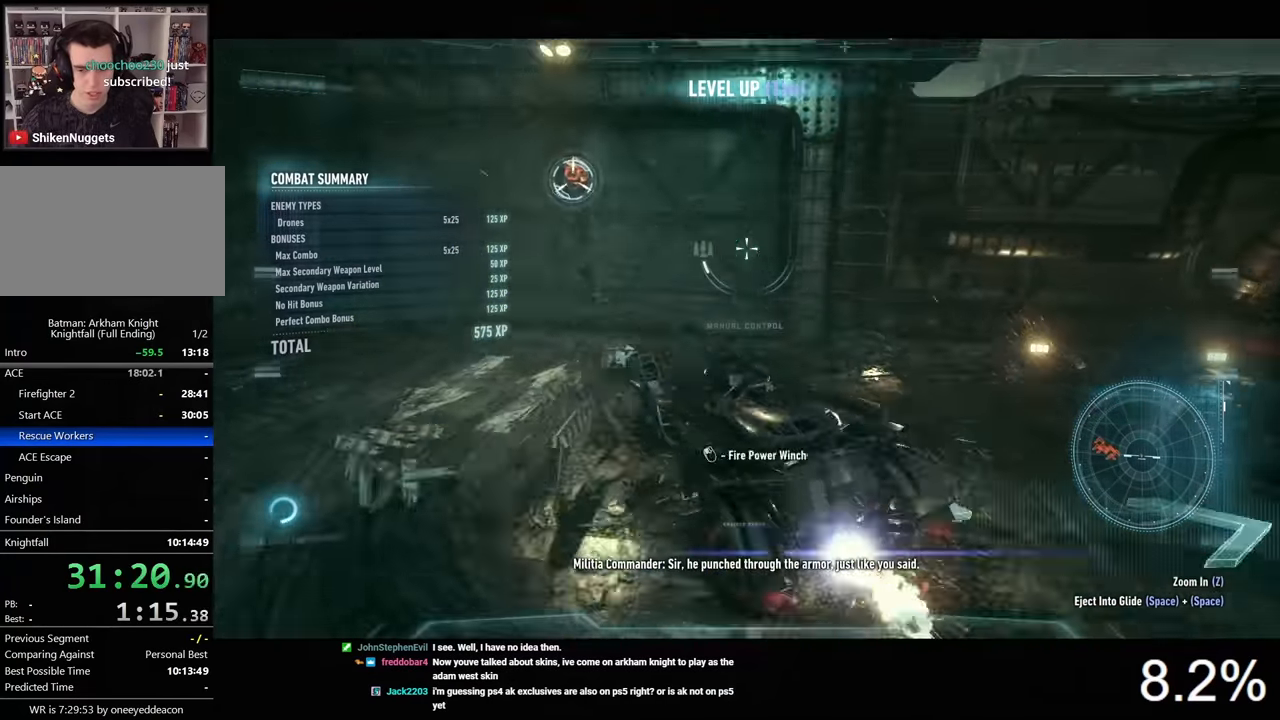
{"keys": ["a"], "mouse": ["right"], "events": [[100, "d", "down"], [267, "d", "up"], [267, "mouse_left", "down"], [300, "a", "down"], [300, "mouse_left", "up"], [500, "s", "up"]]}
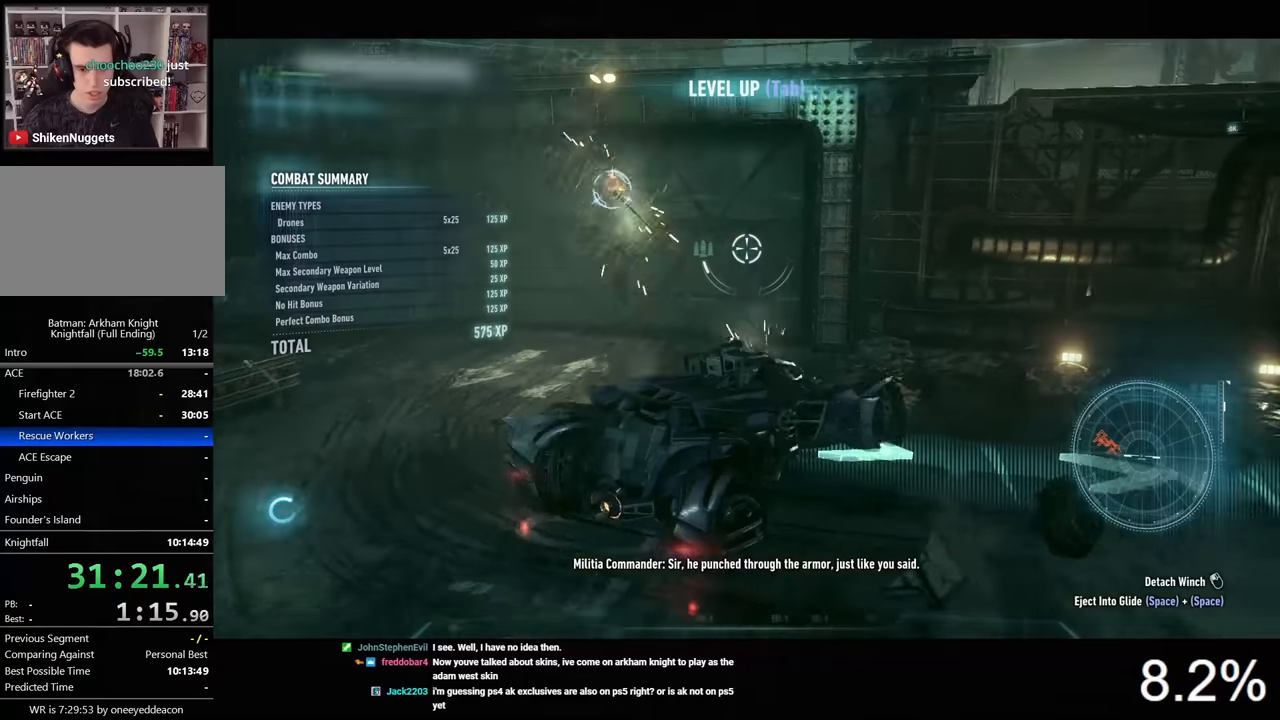
{"keys": ["s"], "mouse": [], "events": [[167, "s", "down"], [334, "a", "up"], [367, "mouse_right", "up"]]}
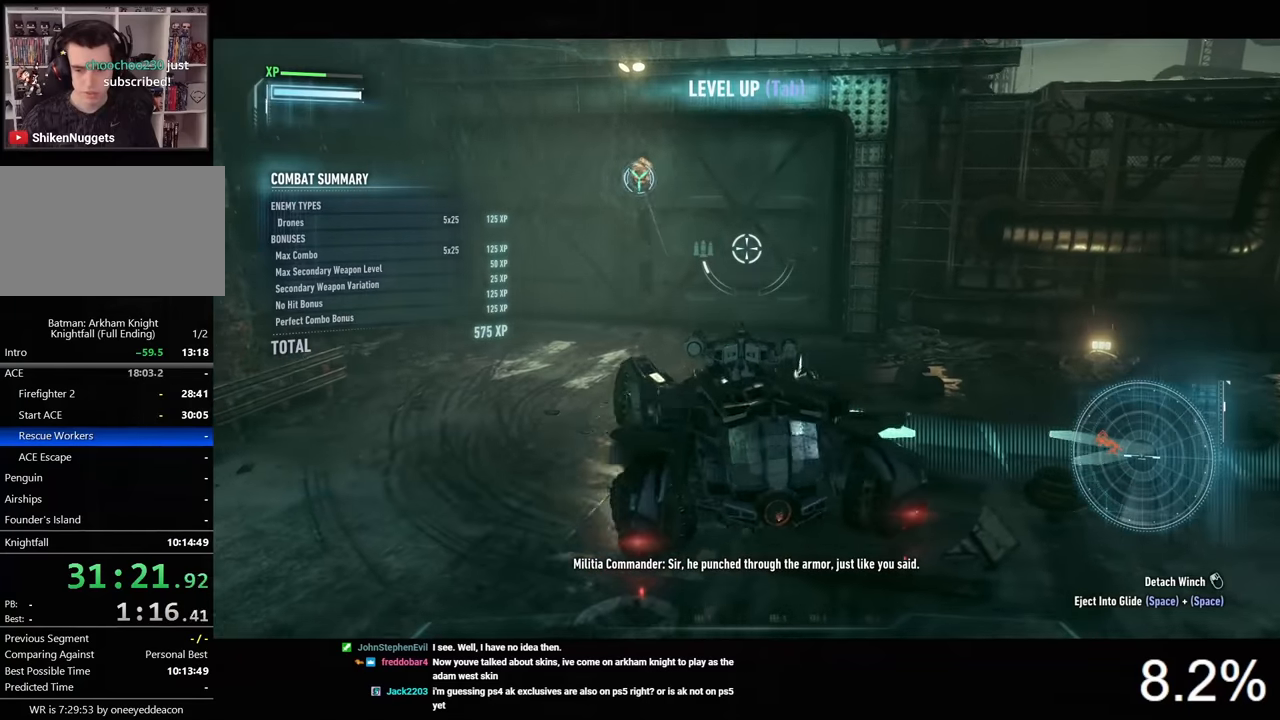
{"keys": ["s"], "mouse": [], "events": []}
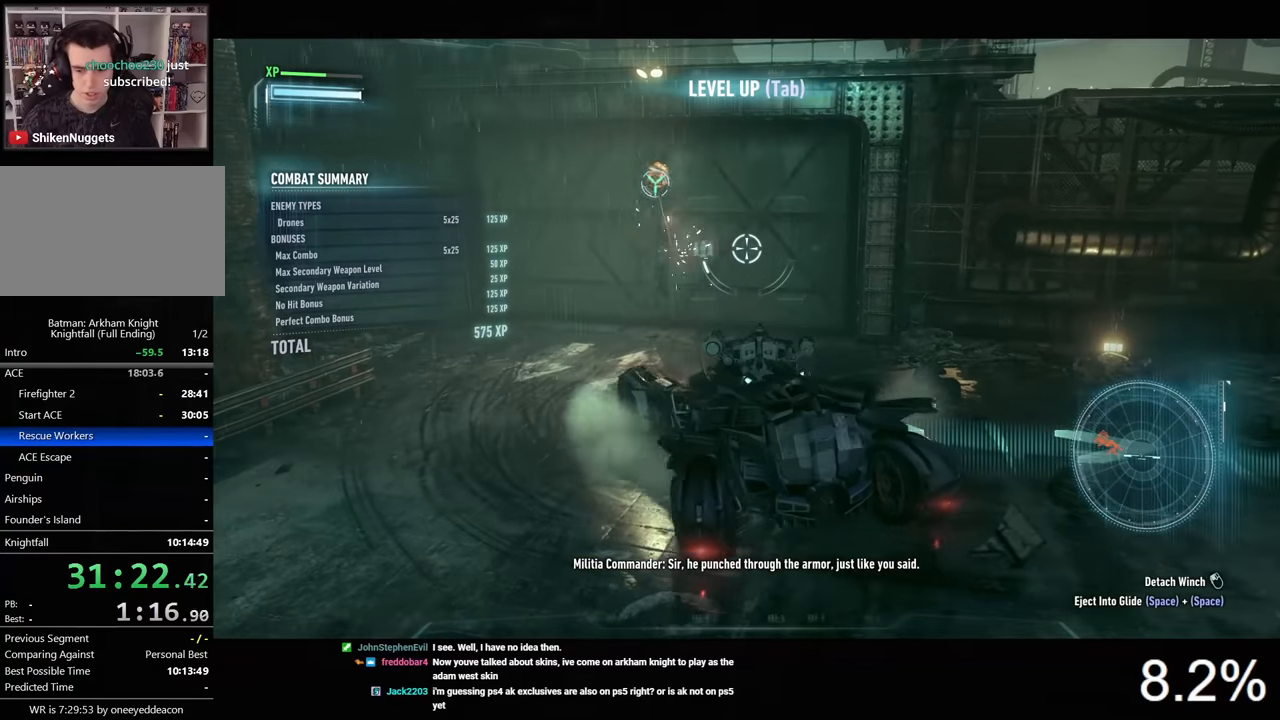
{"keys": ["s"], "mouse": [], "events": []}
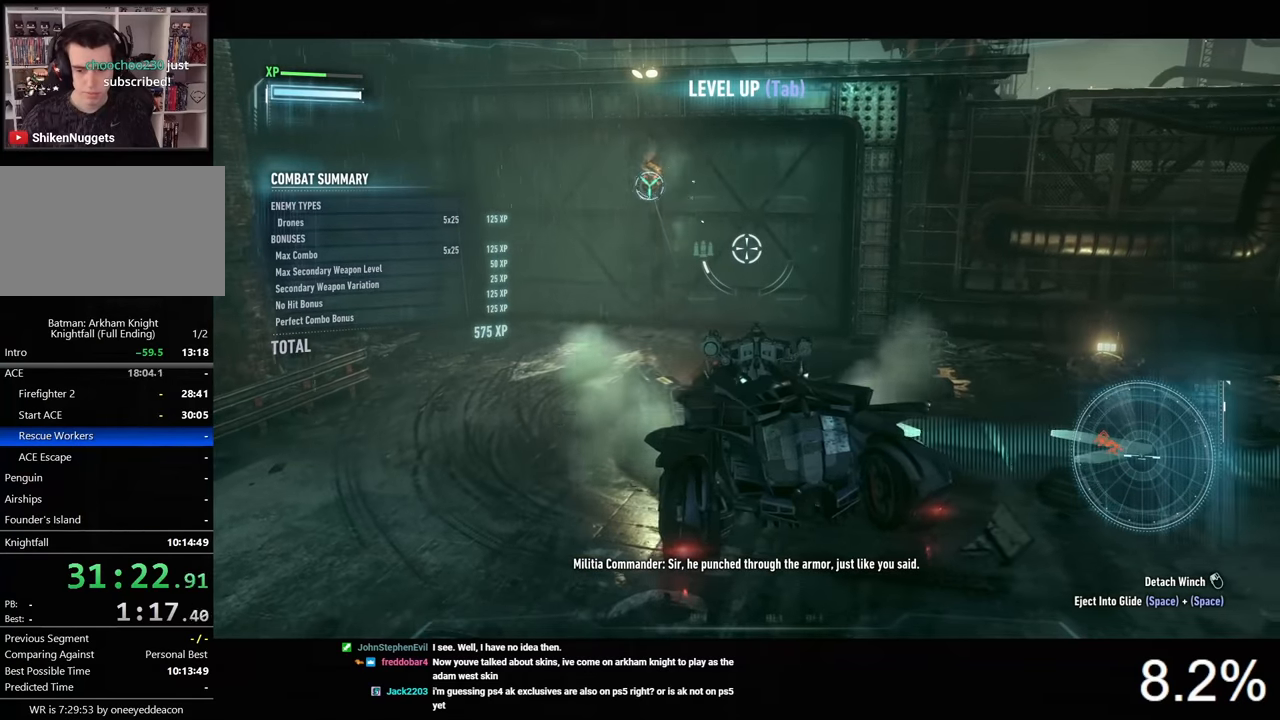
{"keys": ["s"], "mouse": [], "events": []}
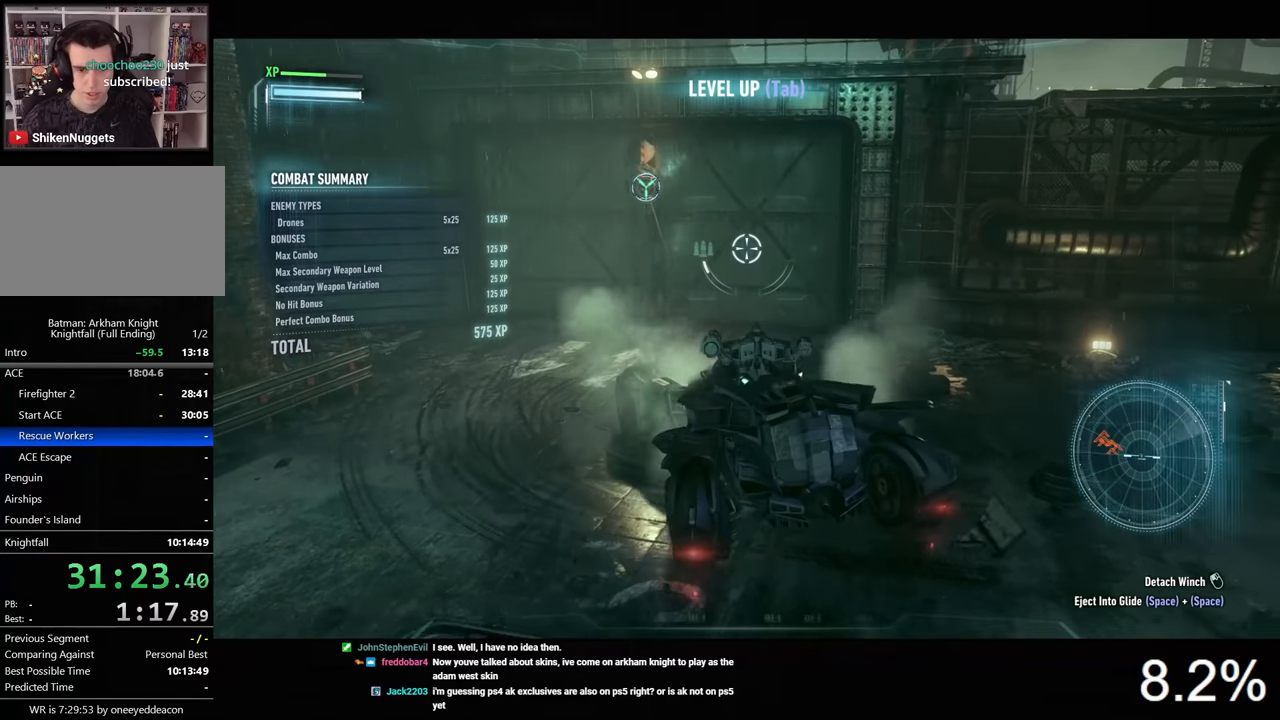
{"keys": ["s"], "mouse": [], "events": []}
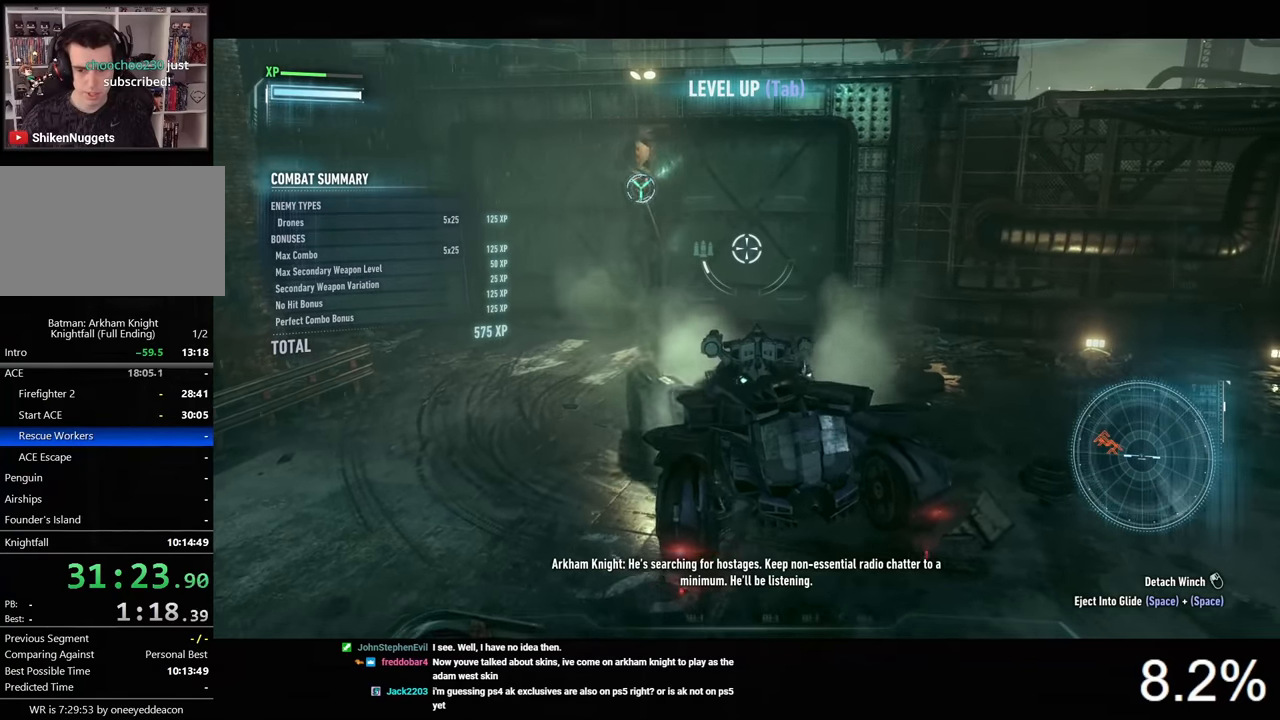
{"keys": ["s"], "mouse": [], "events": []}
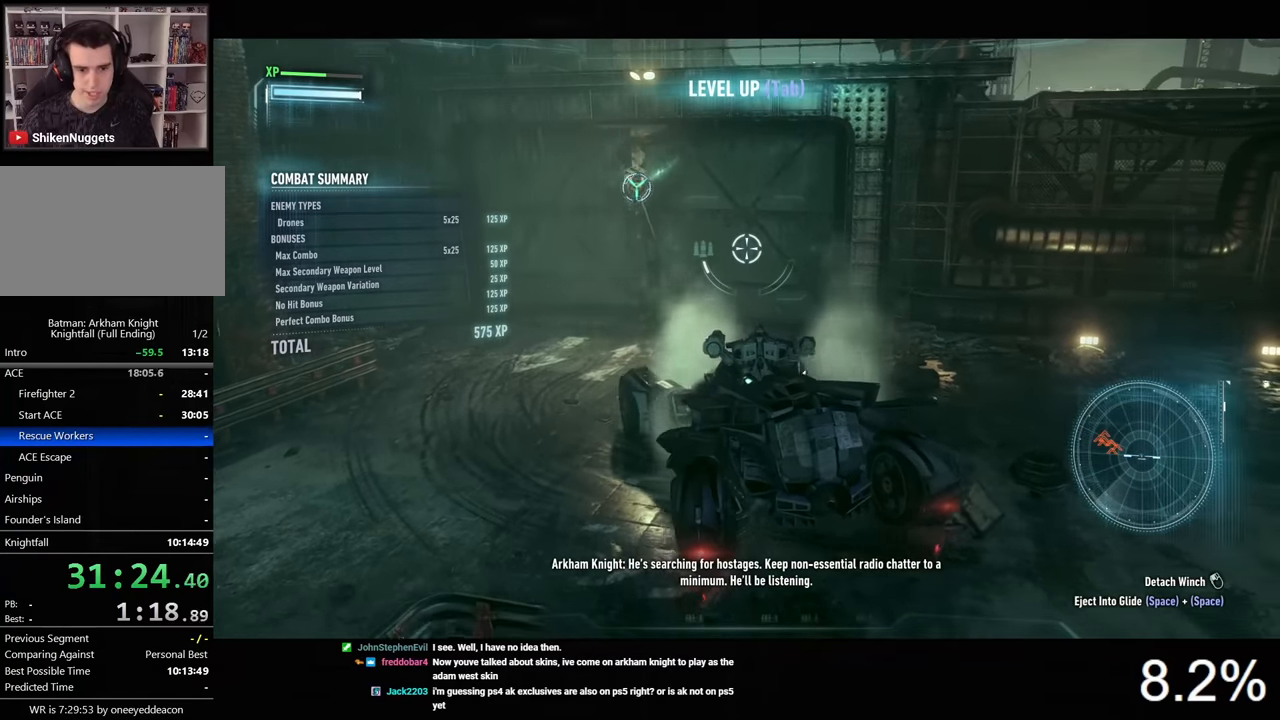
{"keys": ["s"], "mouse": [], "events": []}
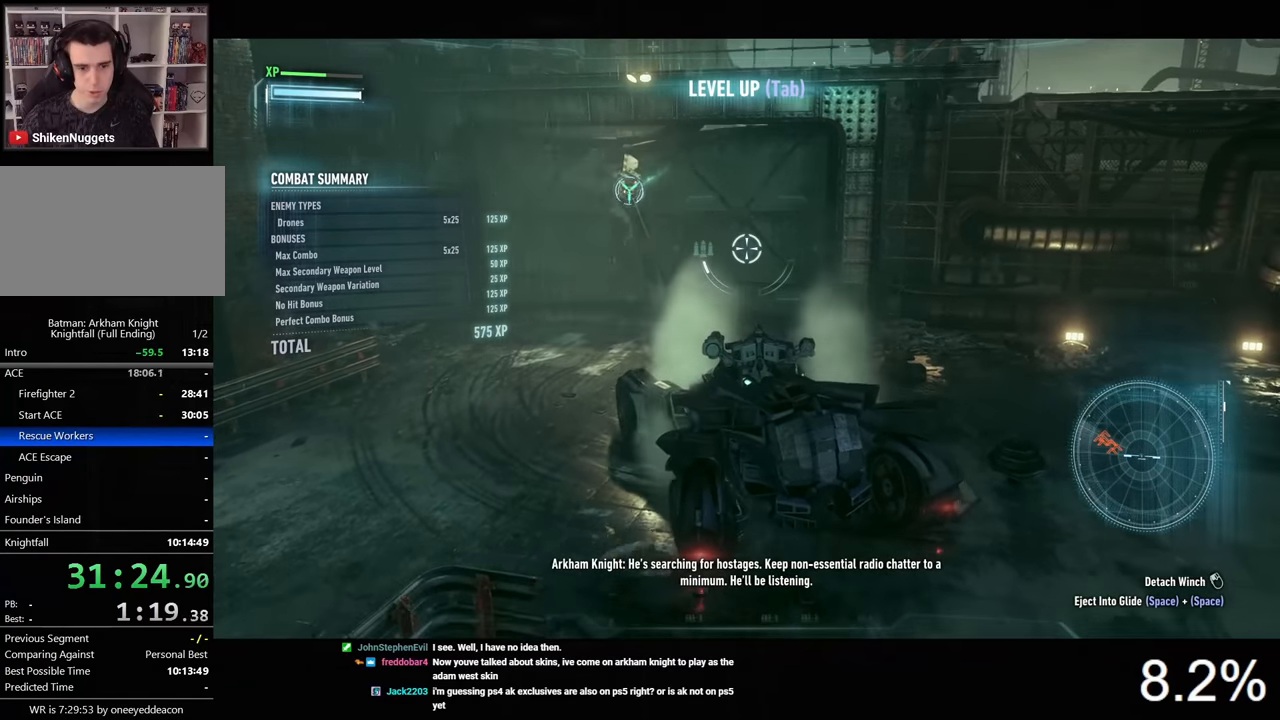
{"keys": ["s"], "mouse": [], "events": []}
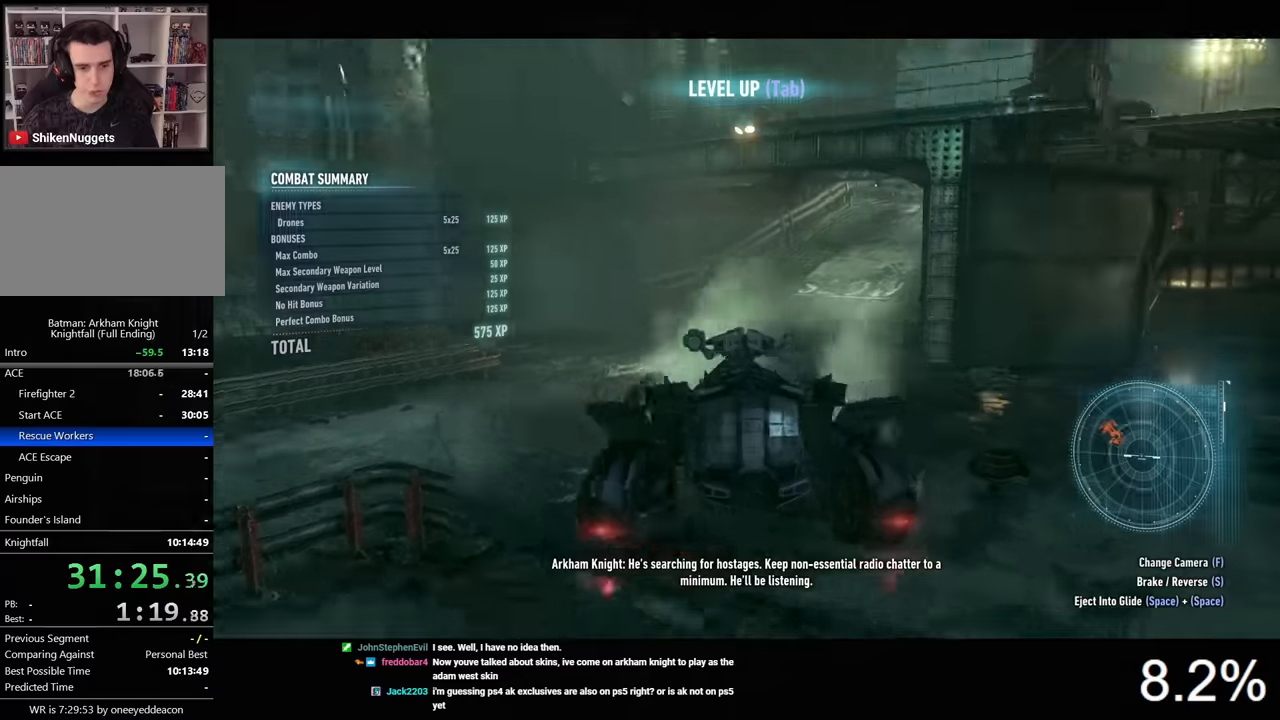
{"keys": ["w"], "mouse": [], "events": [[67, "a", "down"], [67, "s", "up"], [167, "w", "down"], [234, "a", "up"]]}